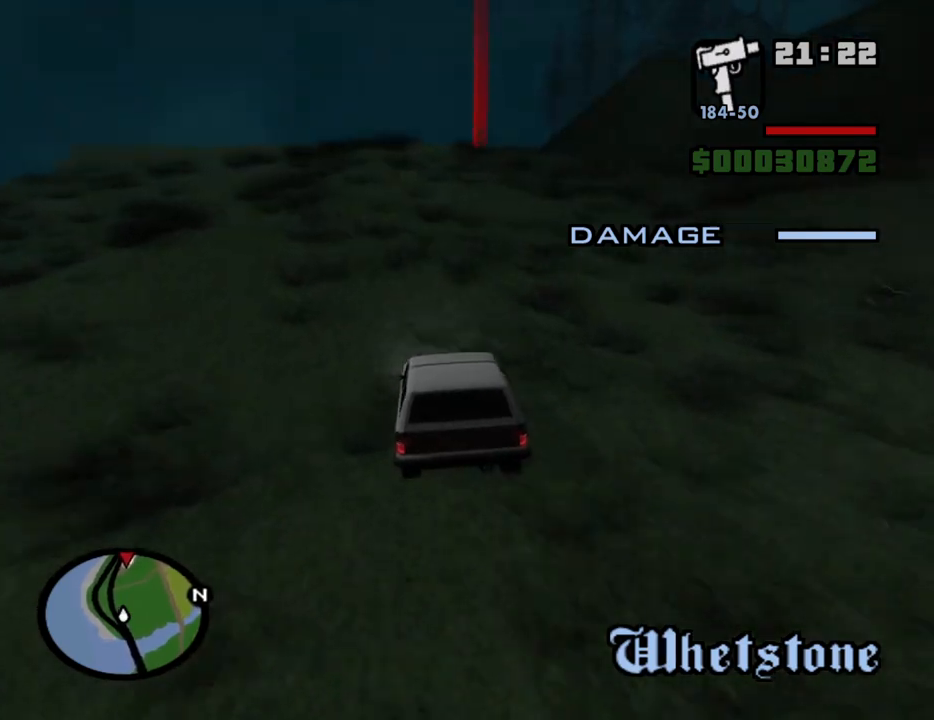
Gameplay with keyboard and mouse; each line is a JSON object with the keys and mouse buttons held at the frame after it. "events" lists presses ("down") and releases ("up") of "1", "2", "3", "4", "5", "6", "a", "alt", "c", "ctrl", "d", "down", "e", "escape", "f", "f1", "f2", "f3", "g", "h", "left", "num2", "q", "r", "right", "s", "shift", "space", "t", "tab", "up", "v", "w", "x", "z", "mouse_left", "mouse_middle", "mouse_right", "mouse_wheel_up" and "mouse_wheel_down" between this image and that frame as [ms after this image, input, new state], when the widget could be followed in between. "mouse_left", "mouse_middle", "mouse_right", "mouse_wheel_up", "mouse_wheel_down" = the "left", "middle", "right", "wheel_up", "wheel_down" buttons of the "mouse" list. No other keys are recorded. Mouse movement is not recorded.
{"keys": ["w"], "mouse": [], "events": [[217, "d", "down"], [317, "d", "up"]]}
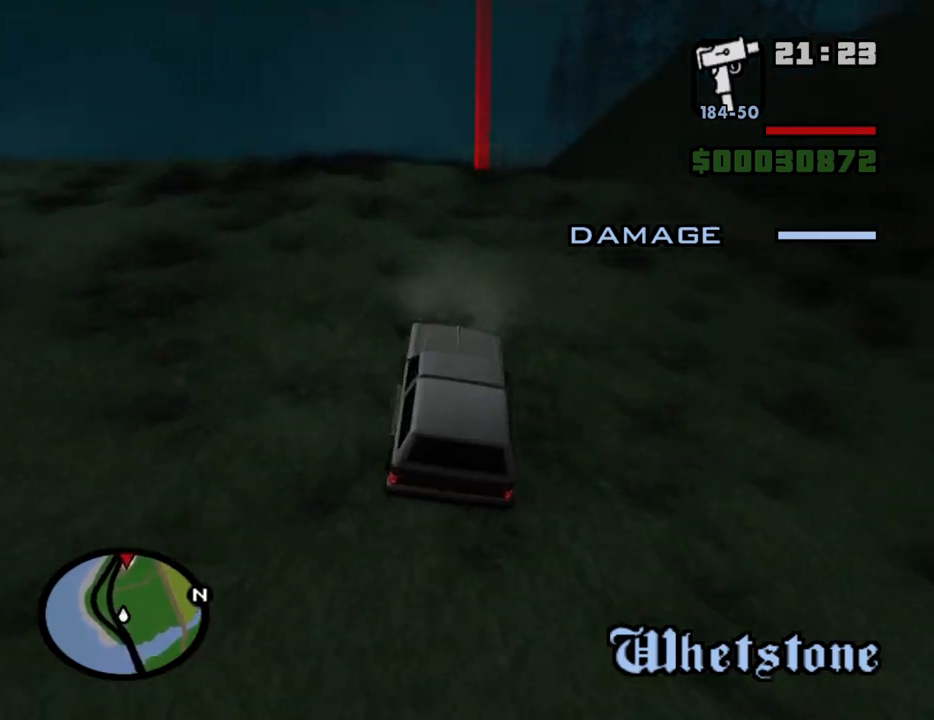
{"keys": ["w"], "mouse": [], "events": [[284, "d", "down"], [367, "d", "up"]]}
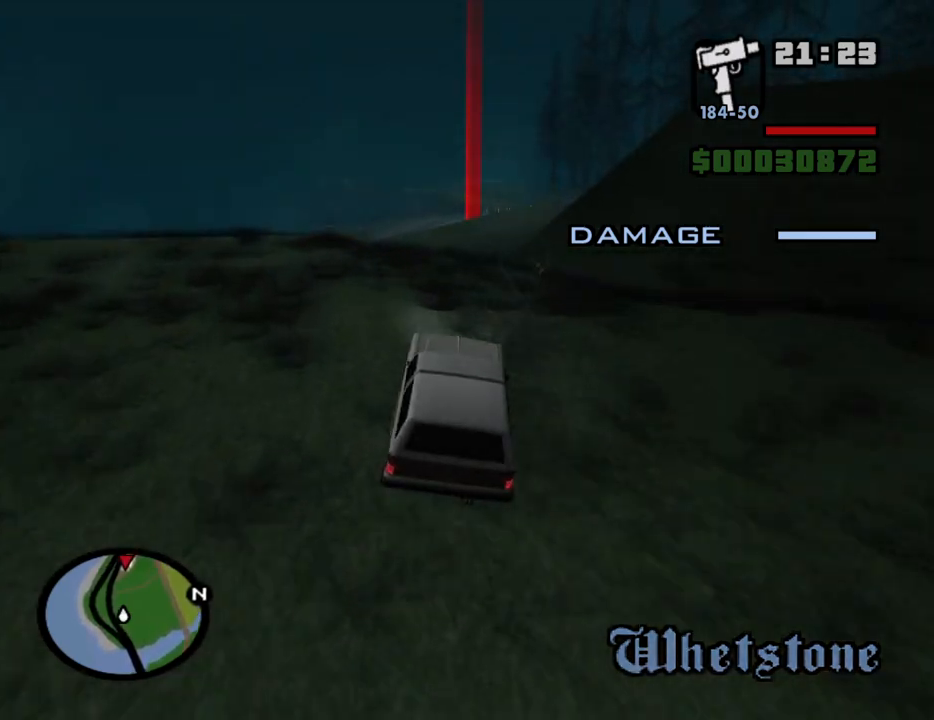
{"keys": ["6", "w"], "mouse": [], "events": [[150, "6", "down"], [250, "6", "up"], [300, "6", "down"], [384, "6", "up"], [434, "6", "down"]]}
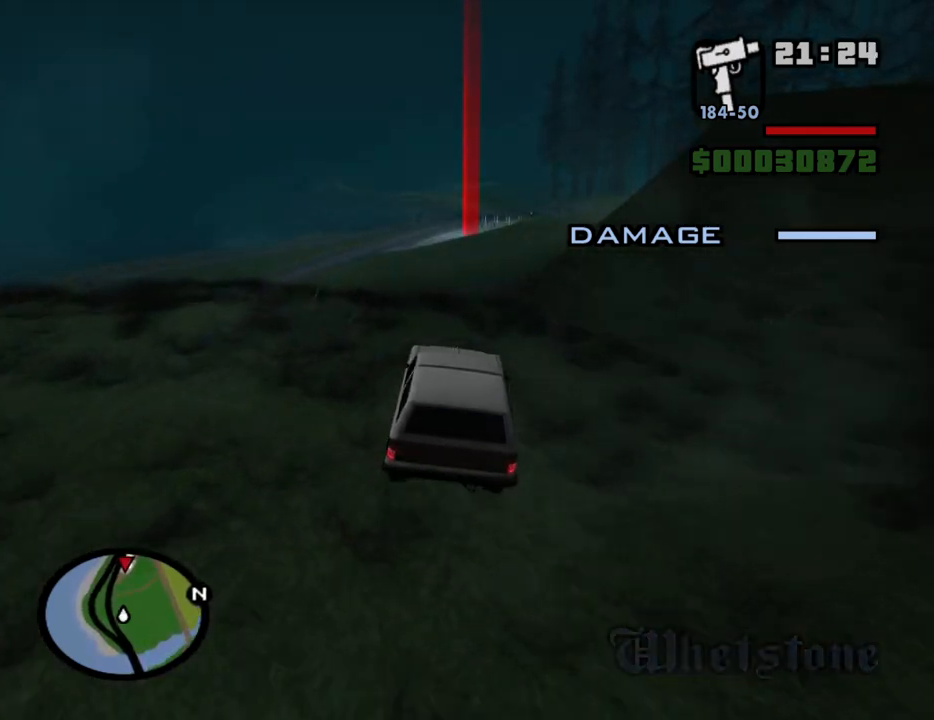
{"keys": ["w"], "mouse": [], "events": [[84, "6", "up"], [367, "a", "down"], [500, "a", "up"]]}
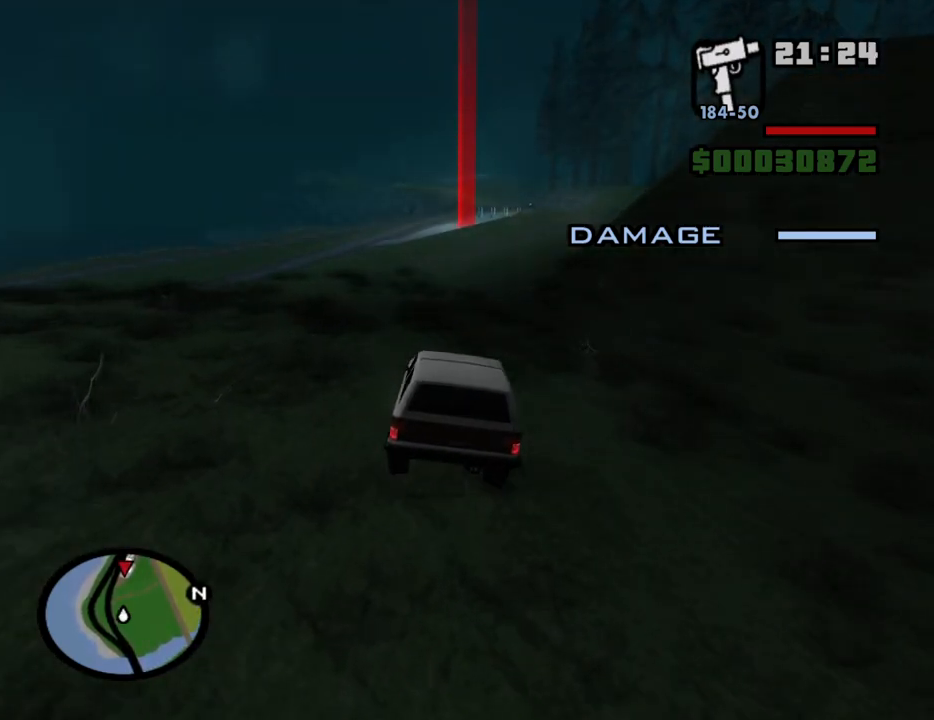
{"keys": ["w"], "mouse": [], "events": [[284, "a", "down"], [367, "a", "up"]]}
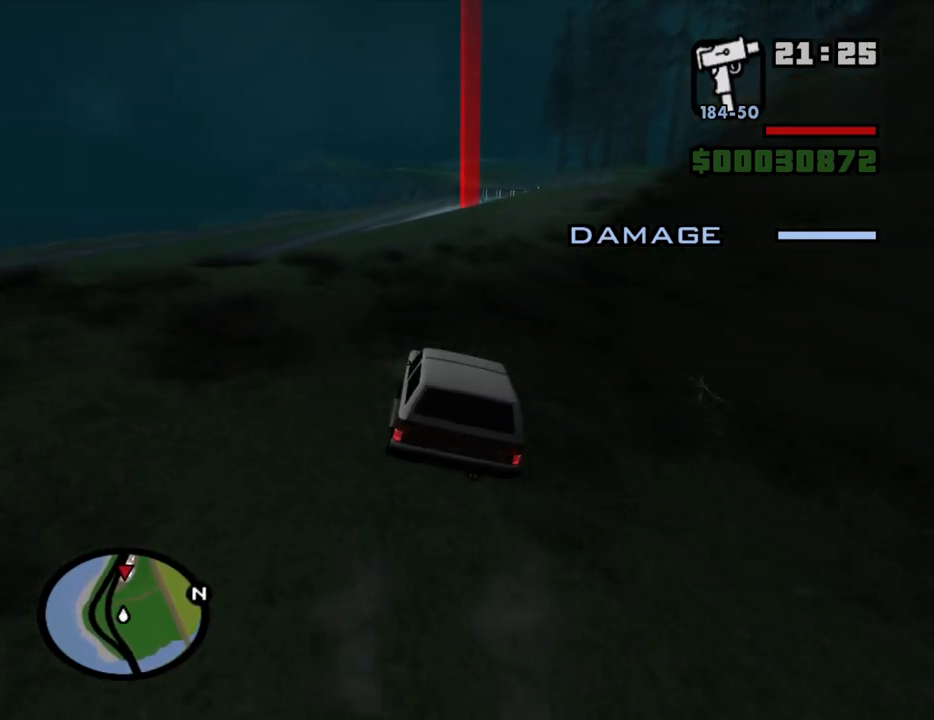
{"keys": ["w"], "mouse": [], "events": [[250, "d", "down"], [384, "d", "up"]]}
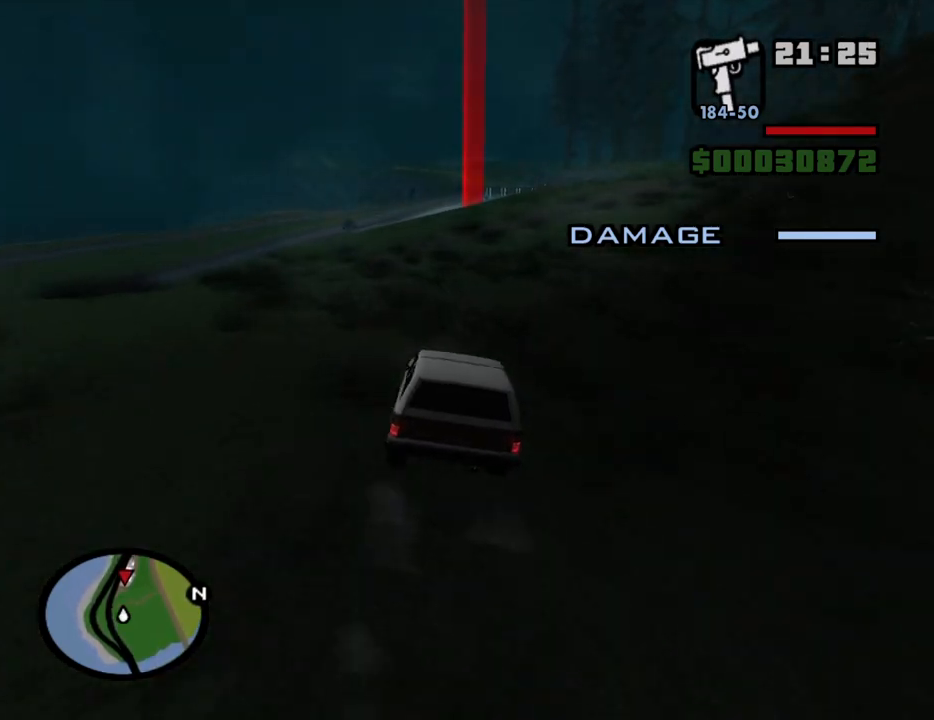
{"keys": ["6", "w"], "mouse": [], "events": [[84, "6", "down"], [217, "6", "up"], [267, "6", "down"], [350, "d", "down"], [400, "6", "up"], [400, "d", "up"], [450, "6", "down"]]}
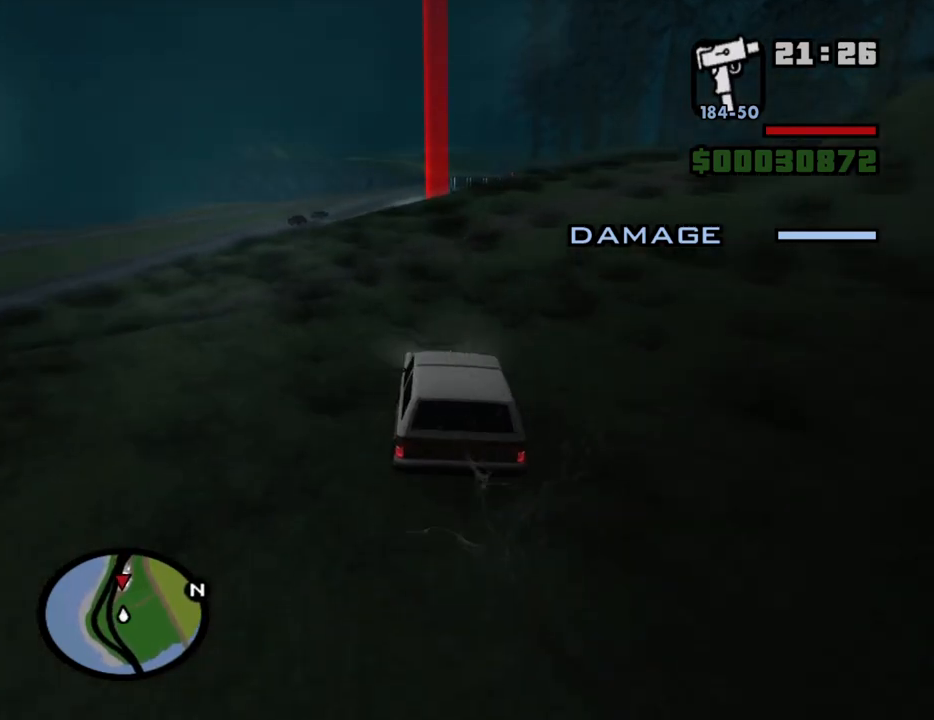
{"keys": ["w"], "mouse": [], "events": [[50, "6", "up"]]}
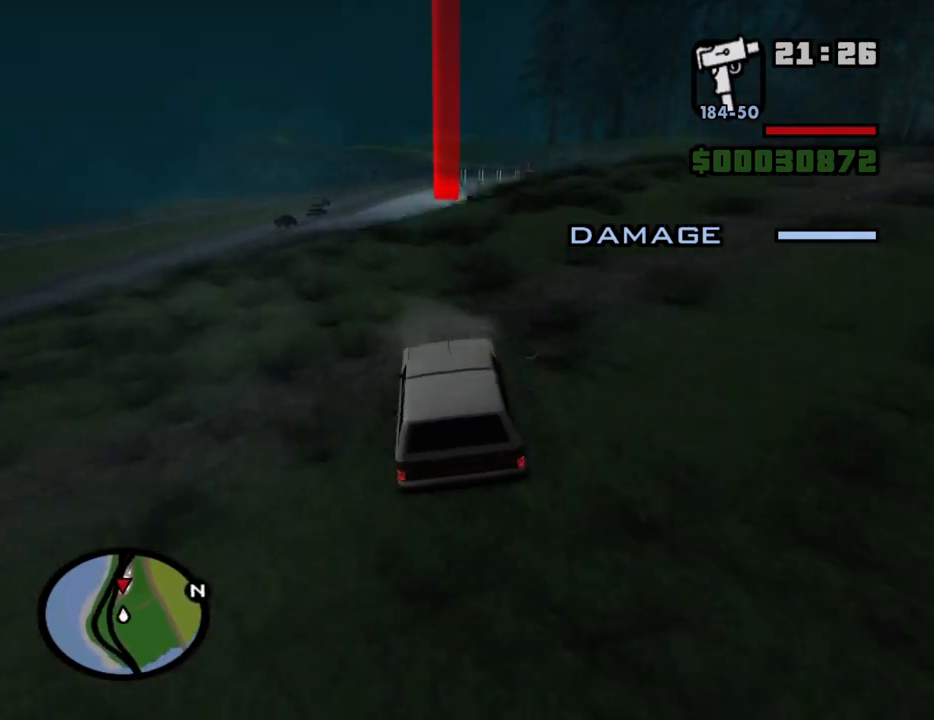
{"keys": ["w"], "mouse": [], "events": []}
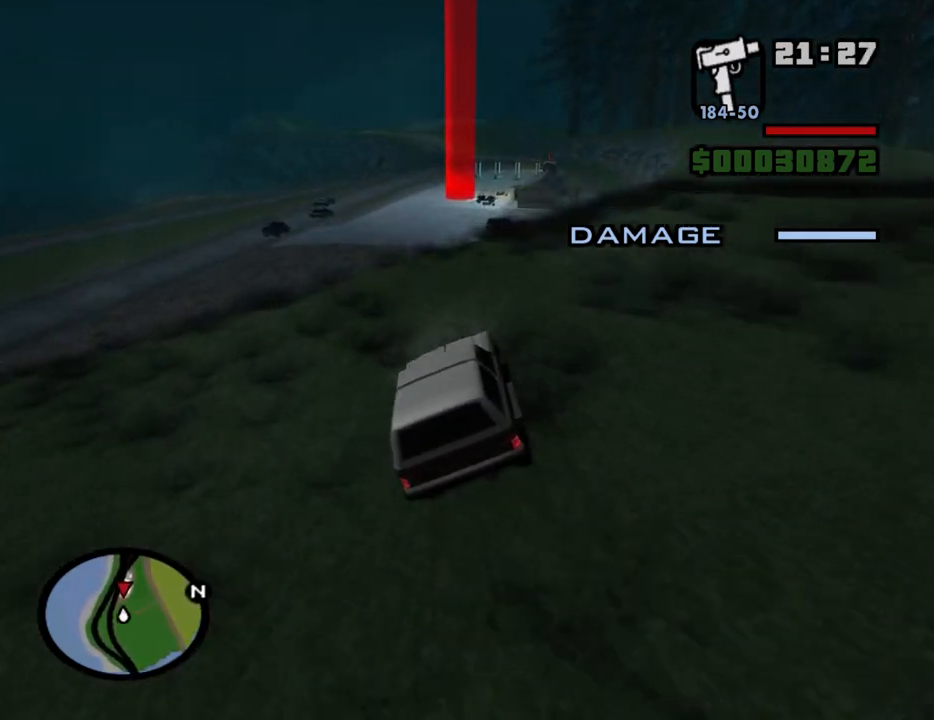
{"keys": ["w"], "mouse": [], "events": [[84, "a", "down"], [117, "a", "up"], [400, "d", "down"], [500, "d", "up"]]}
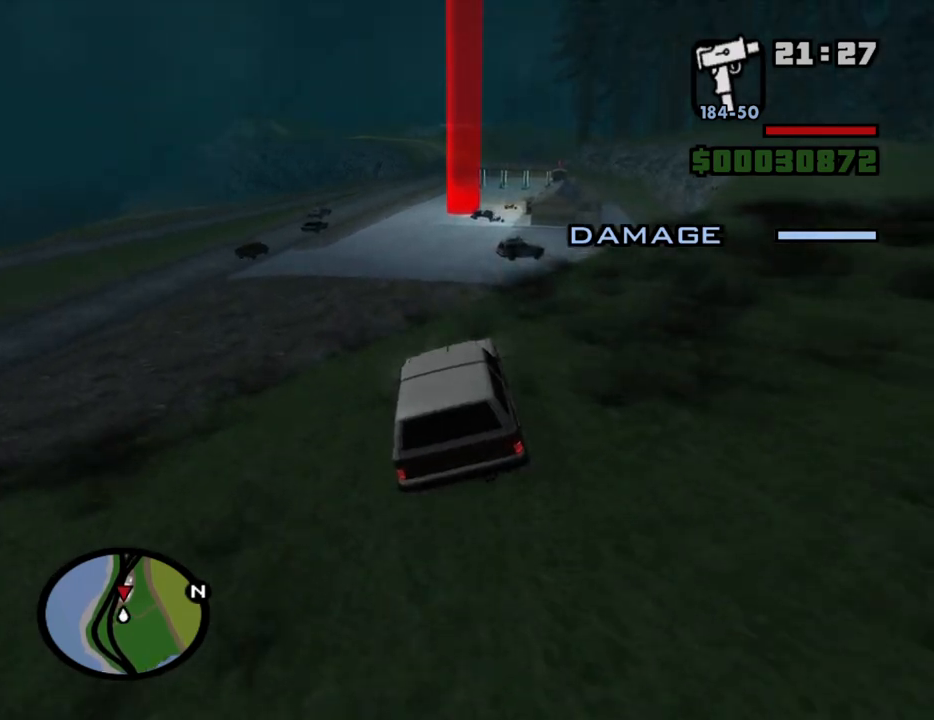
{"keys": ["w"], "mouse": [], "events": []}
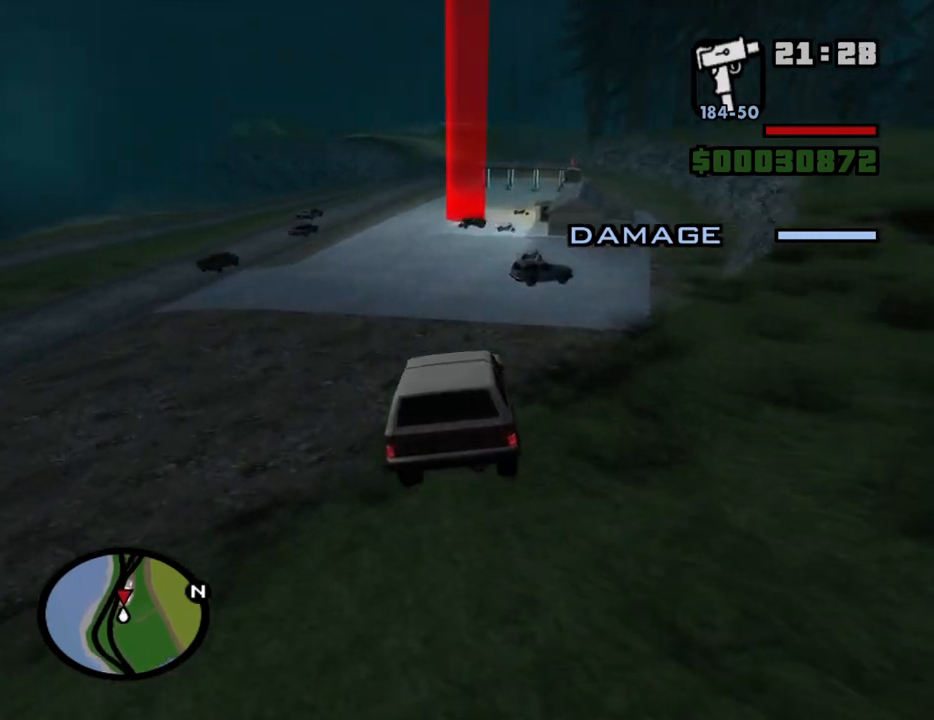
{"keys": ["a", "w"], "mouse": [], "events": [[384, "a", "down"]]}
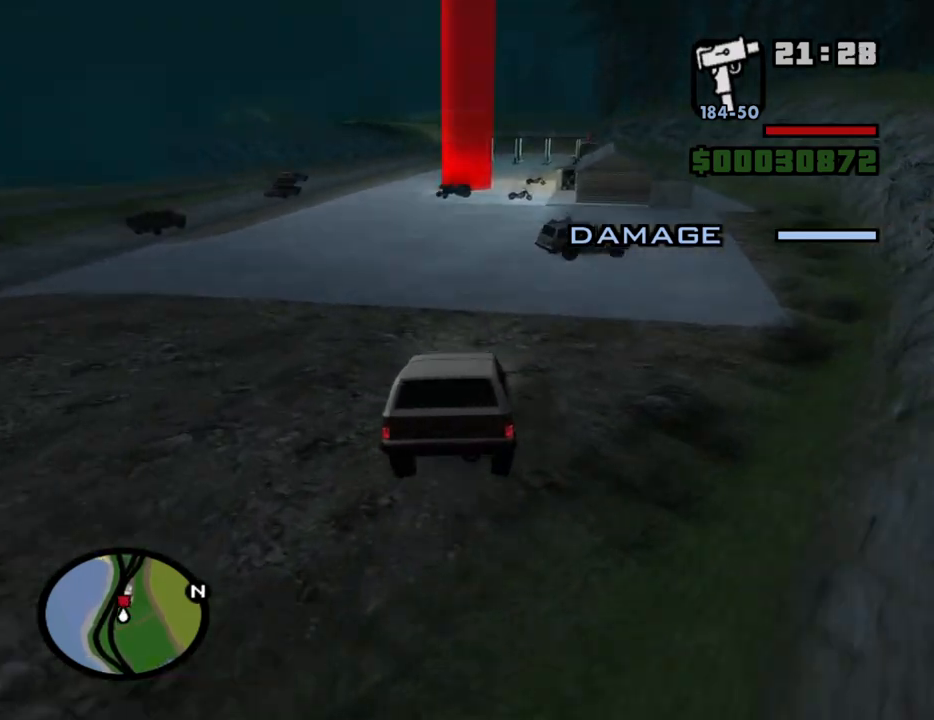
{"keys": ["w"], "mouse": [], "events": [[34, "a", "up"]]}
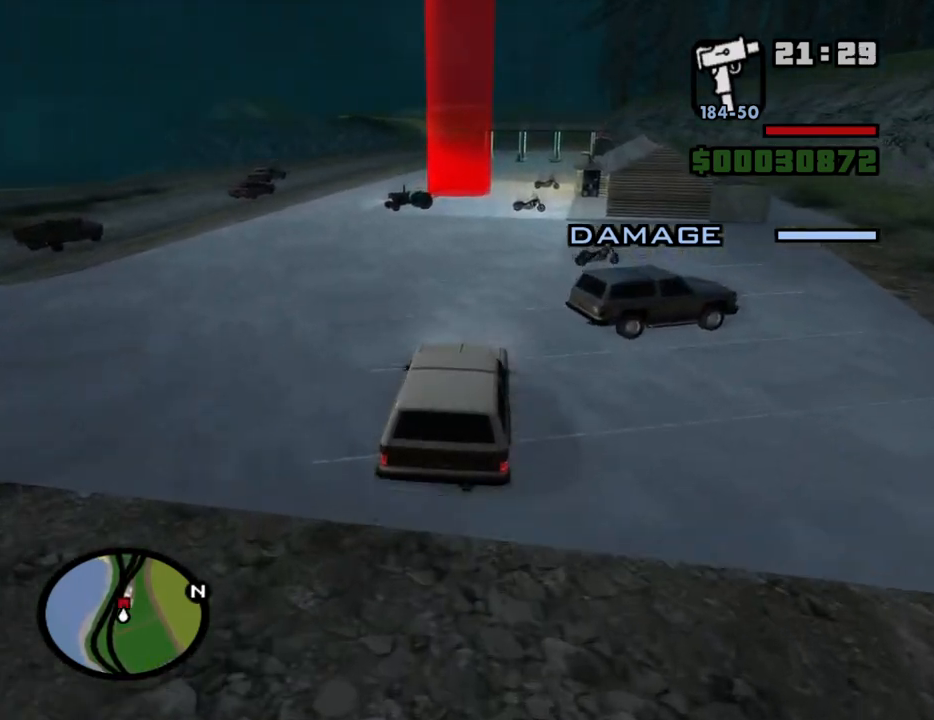
{"keys": ["w"], "mouse": [], "events": [[50, "a", "down"], [234, "a", "up"]]}
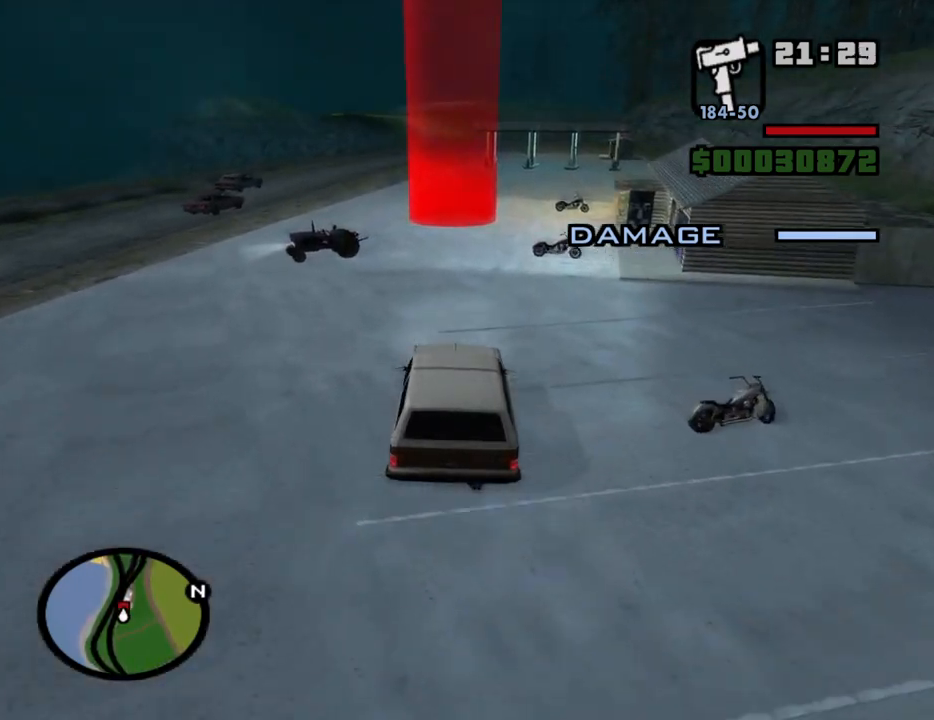
{"keys": ["w"], "mouse": [], "events": []}
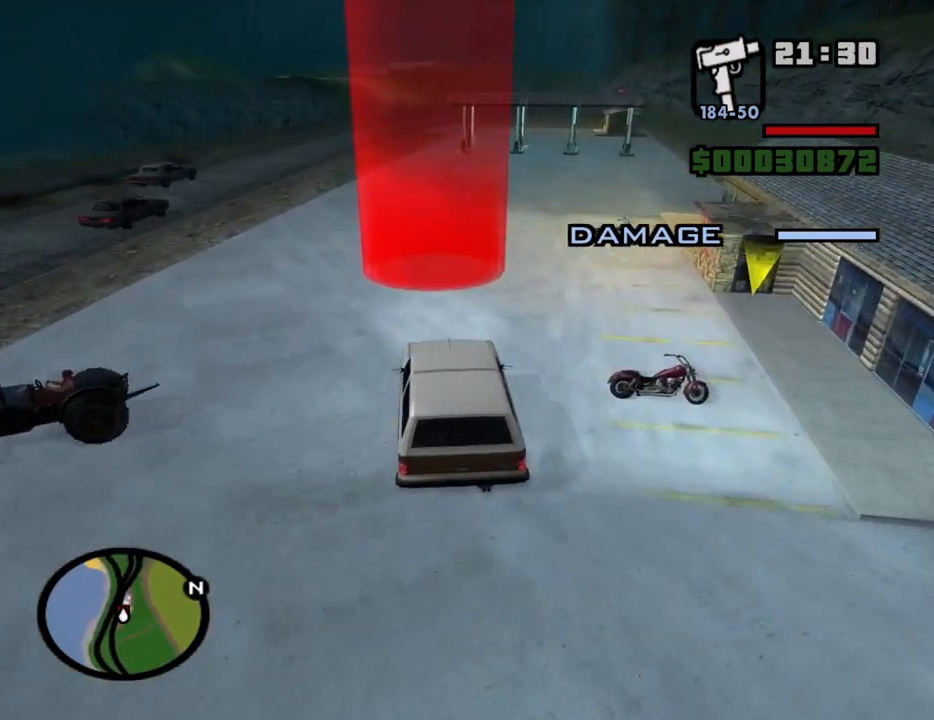
{"keys": ["w"], "mouse": [], "events": [[34, "d", "down"], [400, "d", "up"]]}
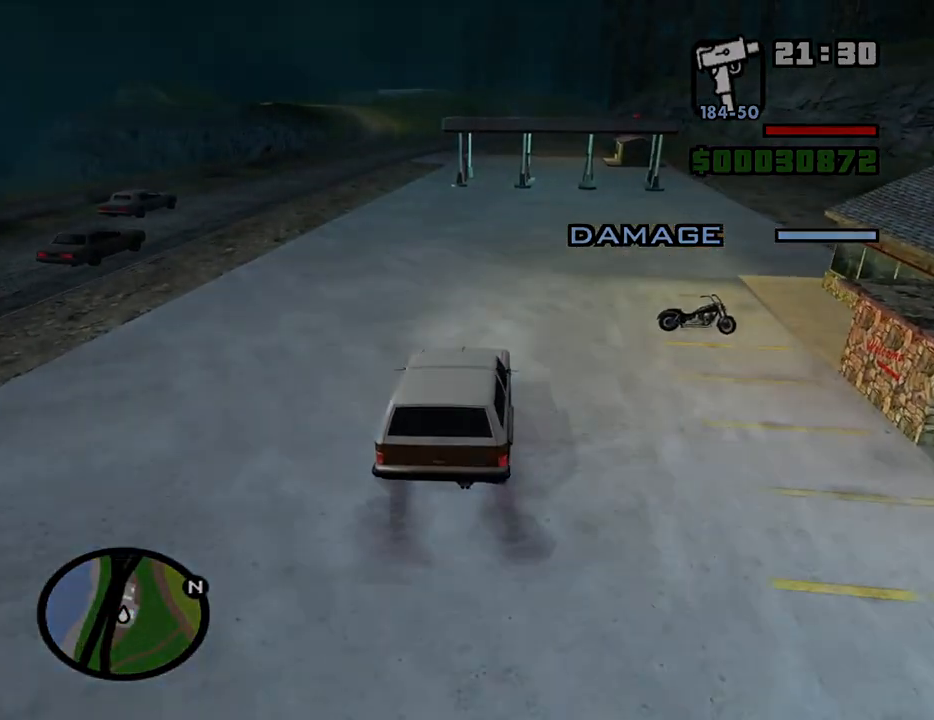
{"keys": ["space"], "mouse": [], "events": [[50, "w", "up"], [100, "d", "down"], [134, "d", "up"], [184, "w", "down"], [234, "a", "down"], [334, "a", "up"], [334, "w", "up"], [367, "d", "down"], [417, "d", "up"], [417, "space", "down"]]}
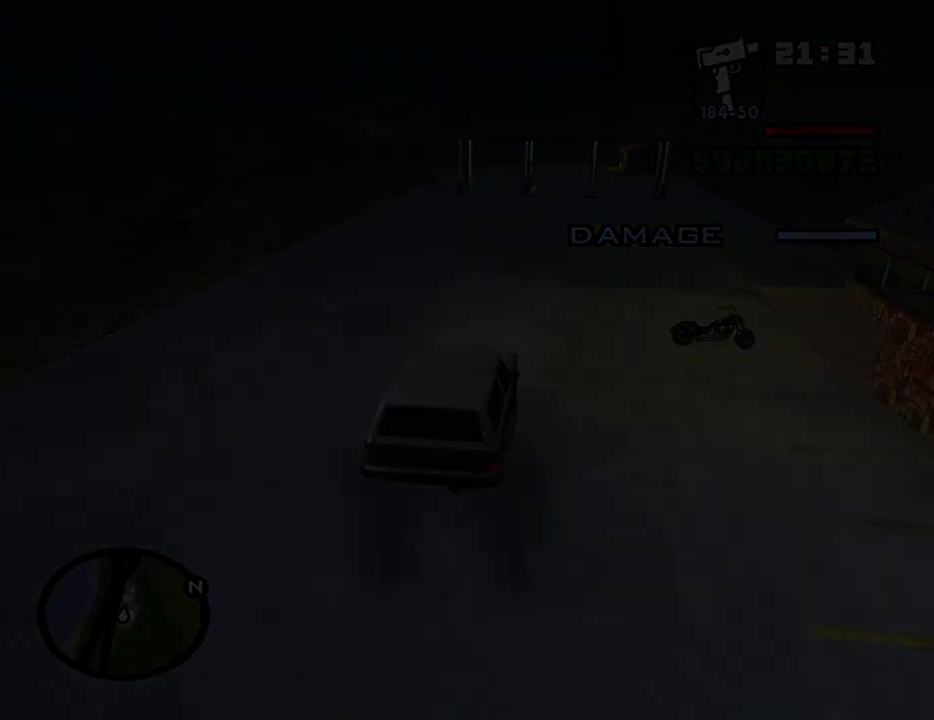
{"keys": ["a"], "mouse": [], "events": [[17, "a", "down"], [17, "space", "up"], [67, "a", "up"], [67, "d", "down"], [150, "d", "up"], [150, "space", "down"], [200, "space", "up"], [250, "a", "down"], [300, "a", "up"], [350, "d", "down"], [384, "d", "up"], [434, "a", "down"]]}
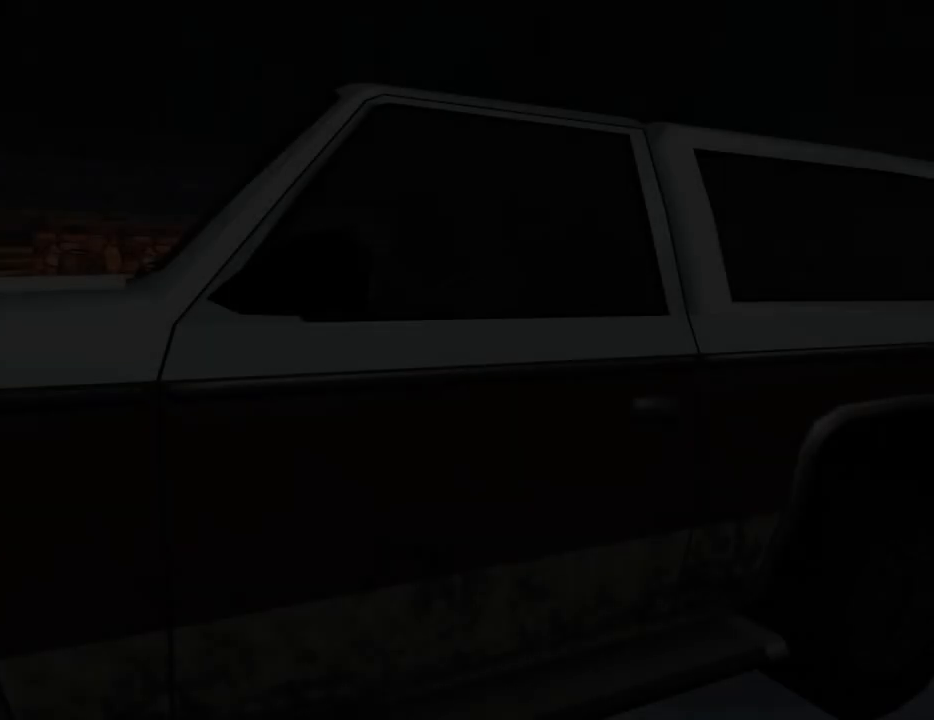
{"keys": ["d"], "mouse": [], "events": [[34, "a", "up"], [34, "d", "down"], [117, "d", "up"], [117, "space", "down"], [167, "a", "down"], [167, "space", "up"], [167, "w", "down"], [217, "a", "up"], [267, "d", "down"], [267, "w", "up"], [317, "space", "down"], [367, "d", "up"], [400, "a", "down"], [400, "space", "up"], [400, "w", "down"], [500, "a", "up"], [500, "d", "down"], [500, "w", "up"]]}
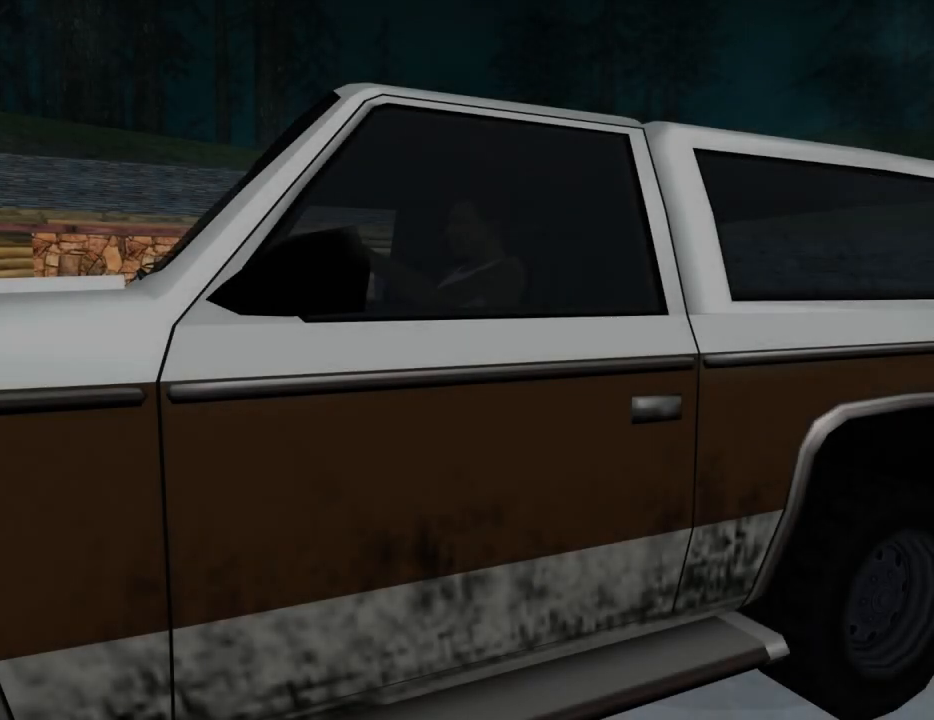
{"keys": ["d"], "mouse": [], "events": [[50, "space", "down"], [100, "d", "up"], [134, "a", "down"], [134, "space", "up"], [184, "a", "up"], [234, "d", "down"], [334, "d", "up"], [367, "a", "down"], [467, "a", "up"], [467, "d", "down"]]}
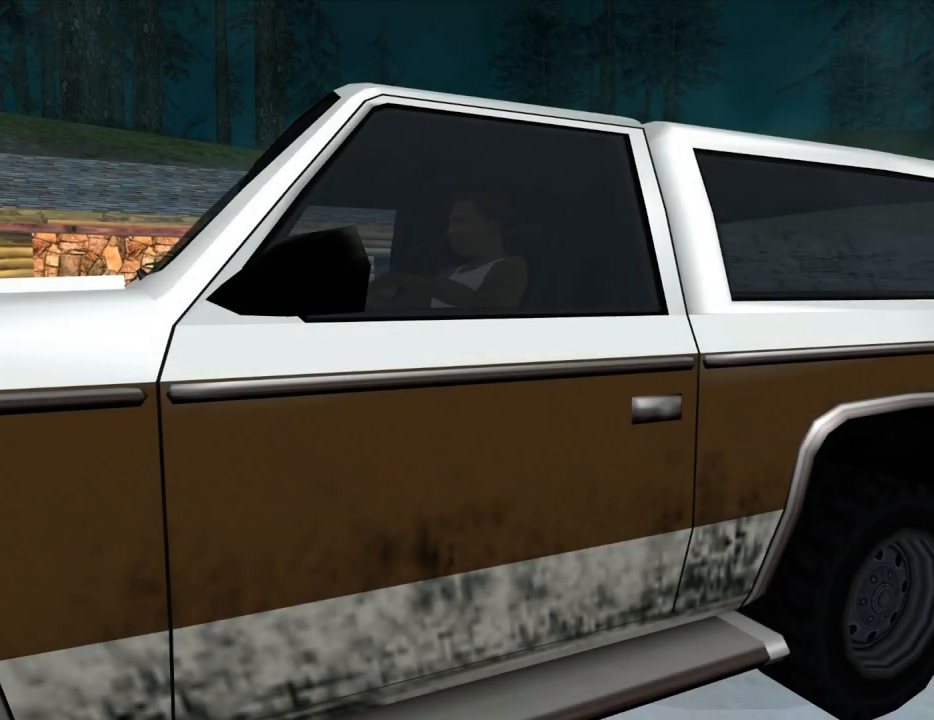
{"keys": [], "mouse": [], "events": [[67, "d", "up"], [67, "space", "down"], [117, "a", "down"], [117, "space", "up"], [200, "a", "up"], [200, "d", "down"], [300, "d", "up"], [300, "space", "down"], [350, "a", "down"], [384, "space", "up"], [434, "a", "up"]]}
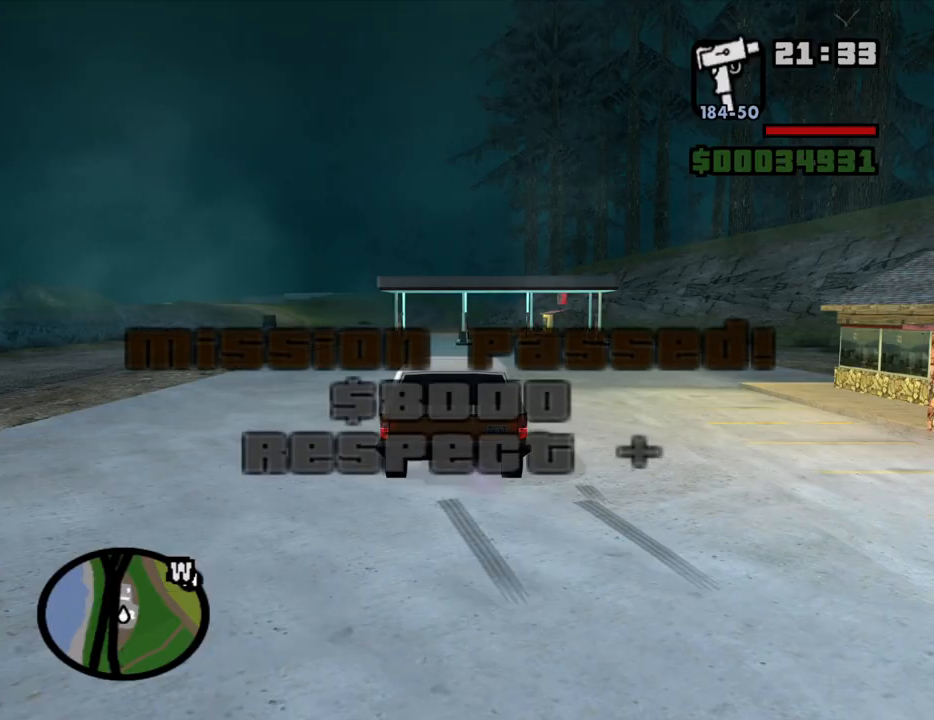
{"keys": ["f"], "mouse": [], "events": [[167, "f", "down"], [217, "f", "up"], [367, "f", "down"], [400, "f", "up"], [500, "f", "down"]]}
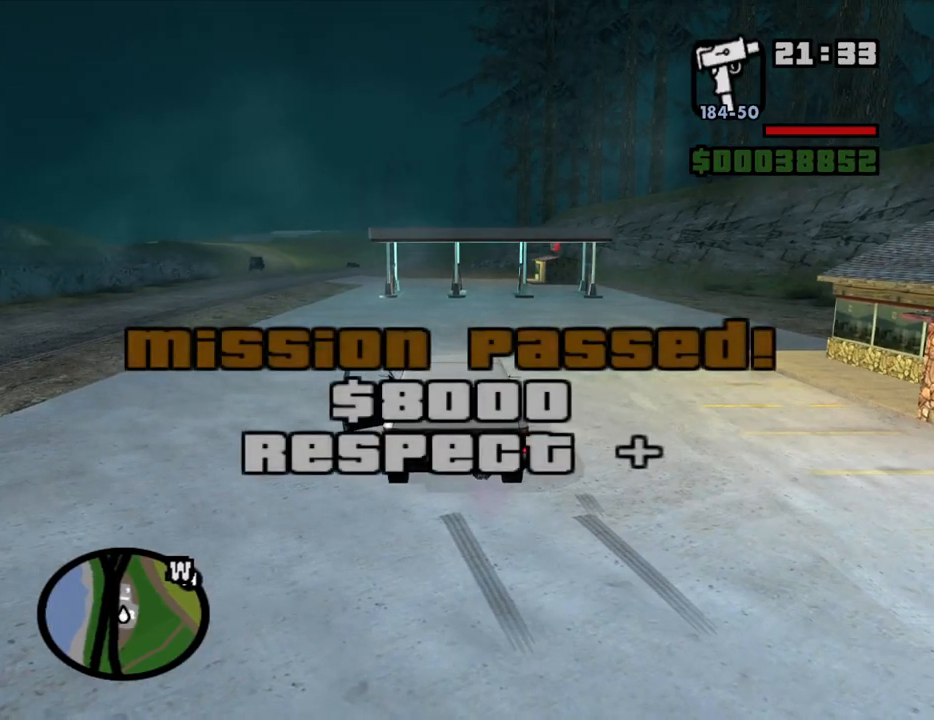
{"keys": ["w"], "mouse": [], "events": [[100, "f", "up"], [134, "w", "down"]]}
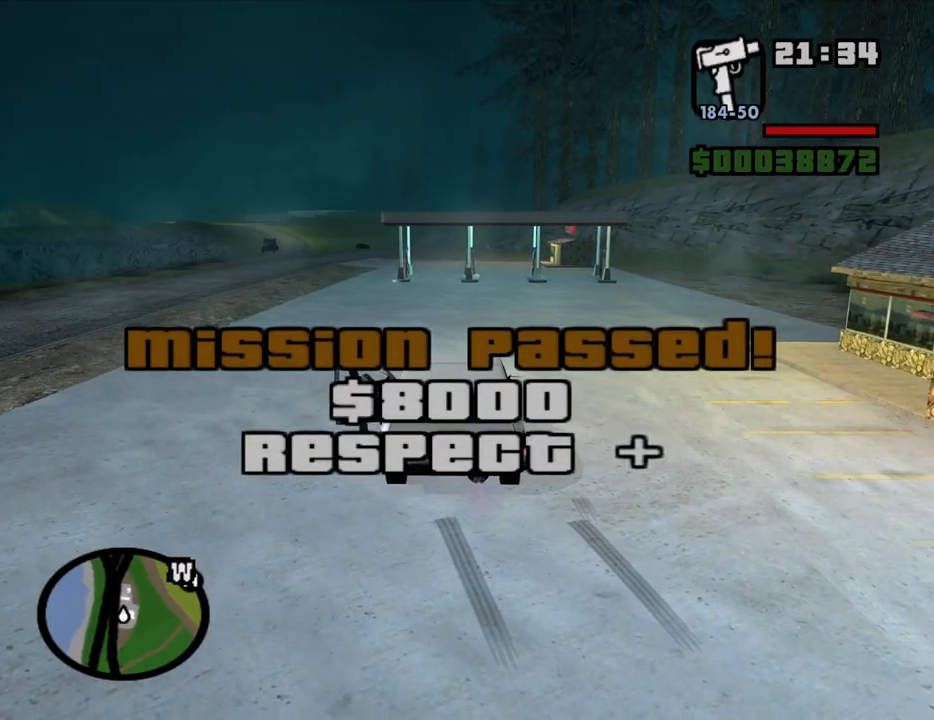
{"keys": ["space", "w"], "mouse": [], "events": [[17, "space", "down"], [67, "space", "up"], [150, "space", "down"], [250, "space", "up"], [300, "space", "down"], [384, "space", "up"], [484, "space", "down"]]}
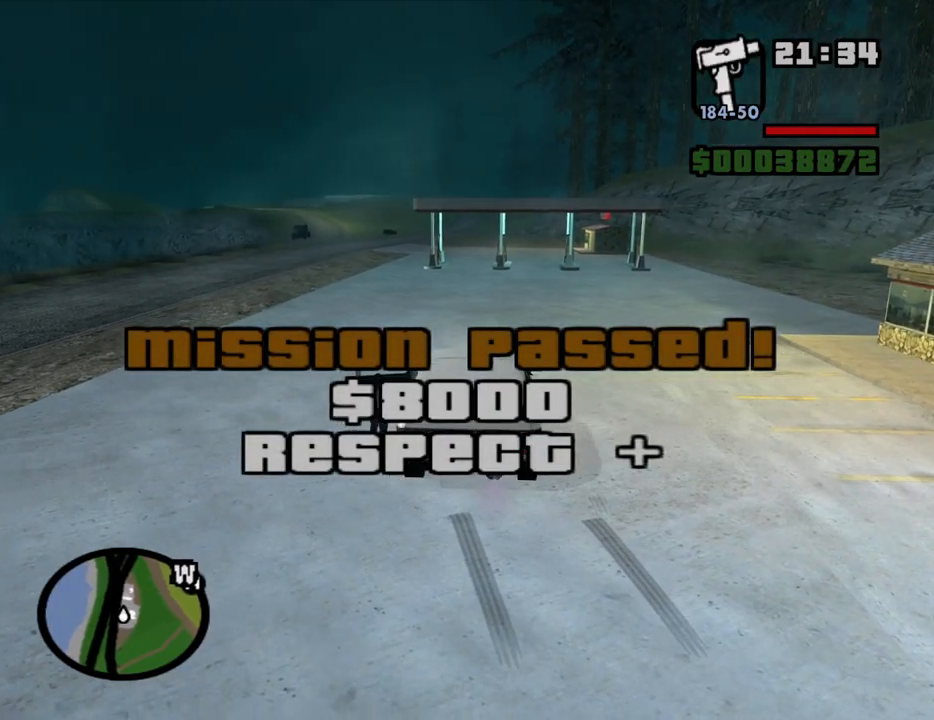
{"keys": ["w"], "mouse": [], "events": [[34, "space", "up"], [117, "space", "down"], [167, "space", "up"], [267, "space", "down"], [317, "space", "up"], [400, "space", "down"], [450, "space", "up"]]}
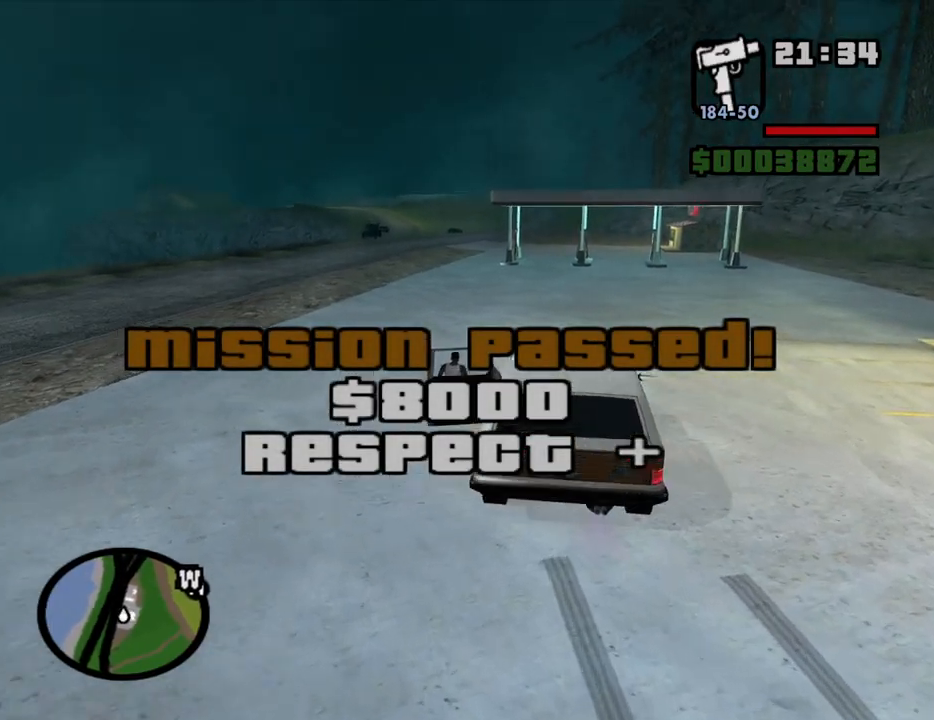
{"keys": ["w"], "mouse": [], "events": [[50, "space", "down"], [100, "space", "up"], [184, "space", "down"], [284, "space", "up"], [334, "space", "down"], [417, "space", "up"]]}
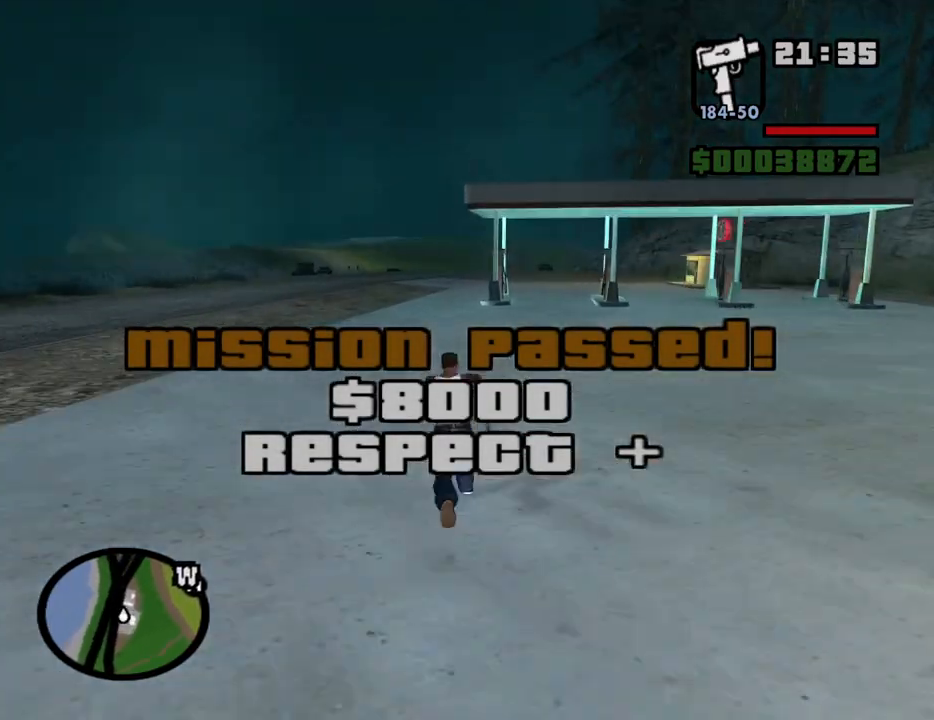
{"keys": ["w"], "mouse": [], "events": [[17, "space", "down"], [67, "space", "up"], [117, "space", "down"], [200, "space", "up"], [300, "space", "down"], [350, "space", "up"], [434, "space", "down"], [484, "space", "up"]]}
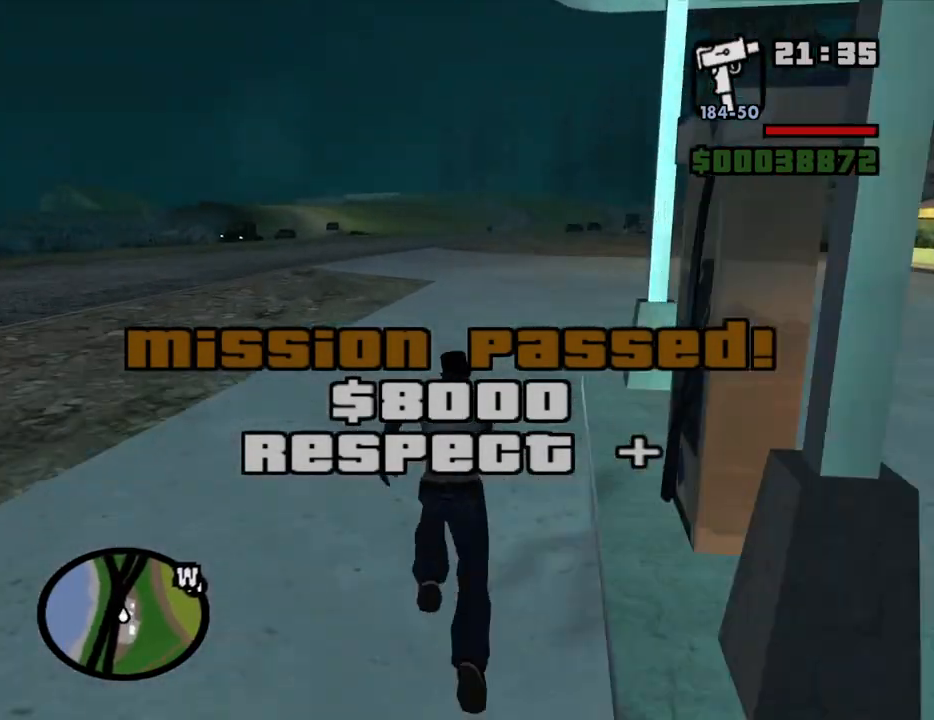
{"keys": ["space", "w"], "mouse": [], "events": [[34, "space", "down"], [117, "space", "up"], [167, "space", "down"], [267, "space", "up"], [317, "space", "down"], [400, "space", "up"], [450, "space", "down"]]}
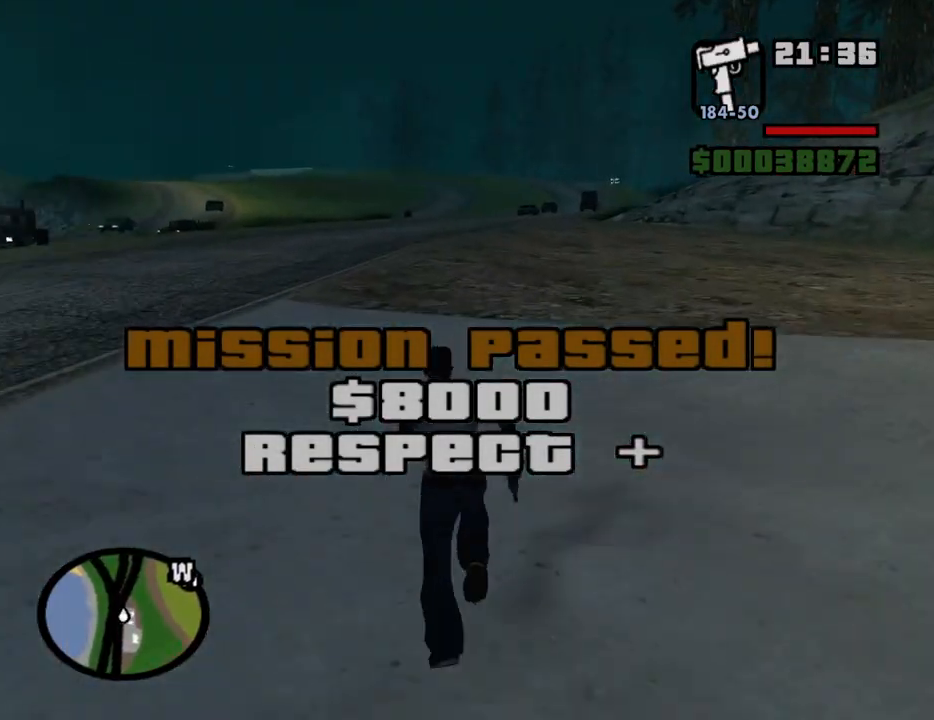
{"keys": ["w"], "mouse": [], "events": [[50, "space", "up"], [100, "space", "down"], [184, "space", "up"], [234, "space", "down"], [334, "space", "up"], [417, "space", "down"], [467, "space", "up"]]}
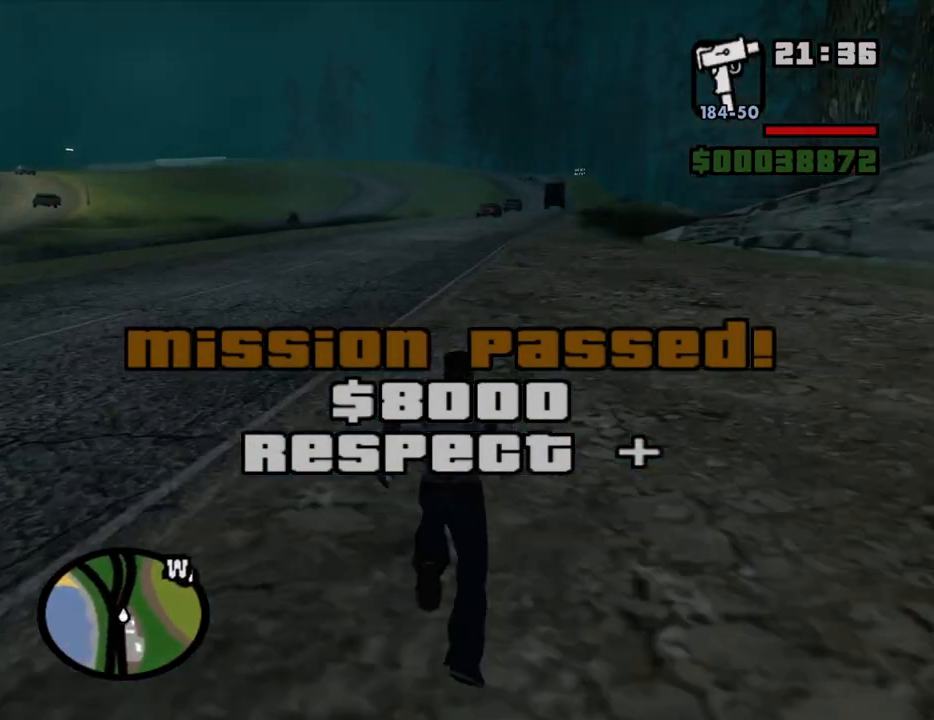
{"keys": ["space", "w"], "mouse": [], "events": [[67, "space", "down"], [117, "space", "up"], [200, "space", "down"], [250, "space", "up"], [350, "space", "down"], [384, "space", "up"], [484, "space", "down"]]}